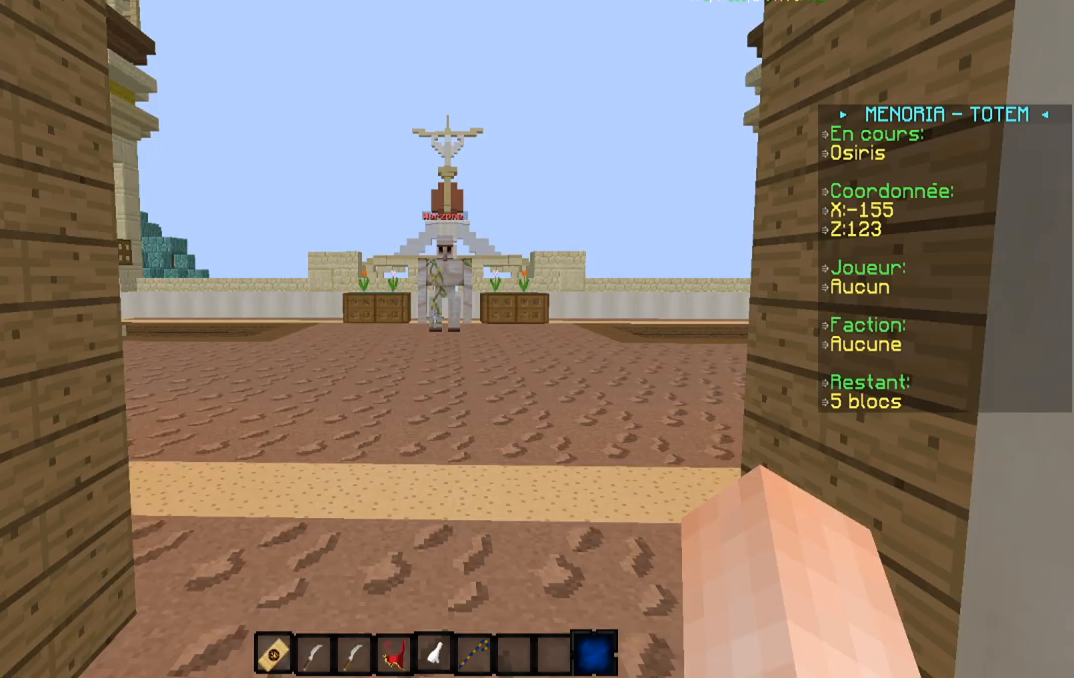
Gameplay with keyboard; each line is a JSON object with the keys held at the frame after it. "events" lists presses ("down") and releases ("up") of "a", "d", "s" and "w" between this image and that frame as [ms after this image, input, new state], when the widget could be followed in between. No other keys are recorded. Mouse input is not recorded.
{"keys": ["w"], "events": [[167, "w", "down"]]}
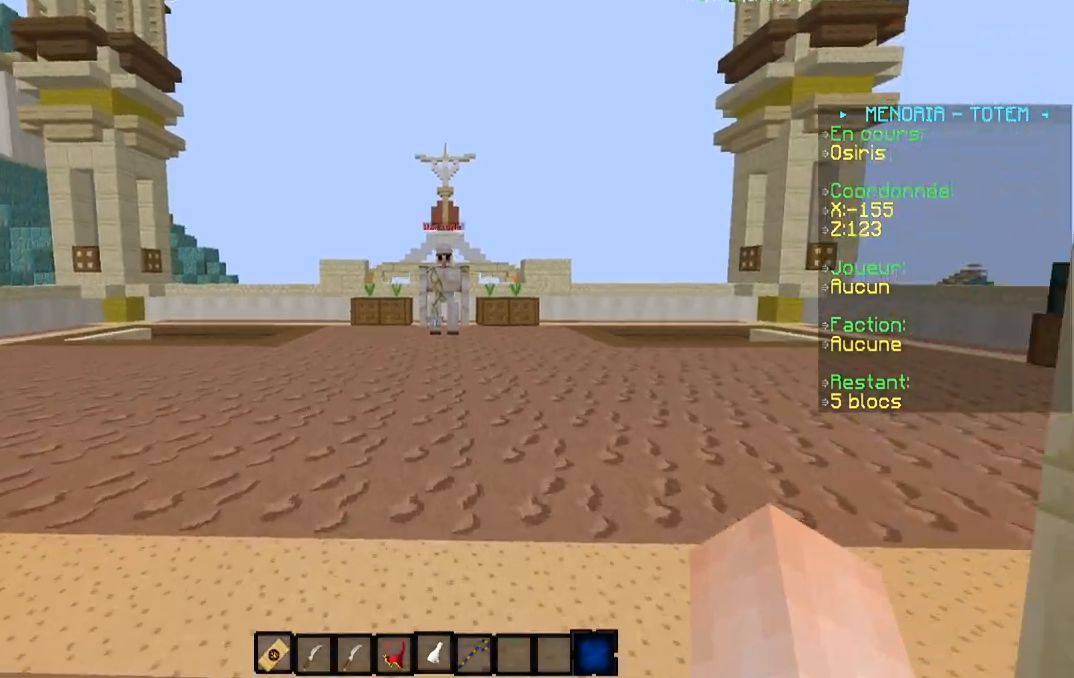
{"keys": ["w"], "events": []}
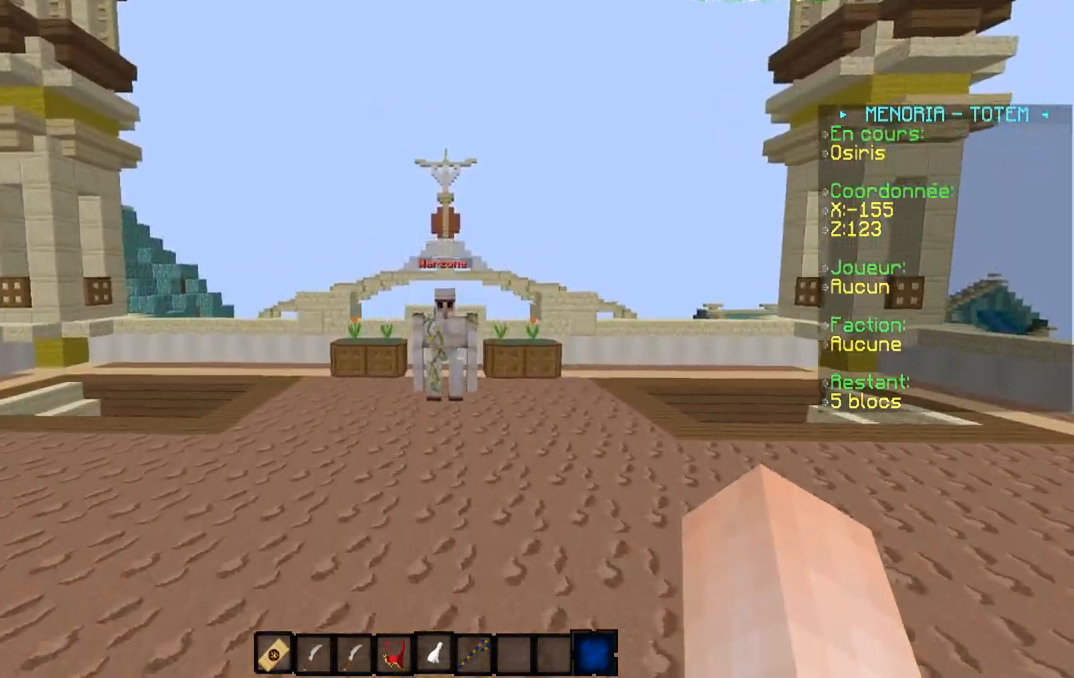
{"keys": ["w"], "events": []}
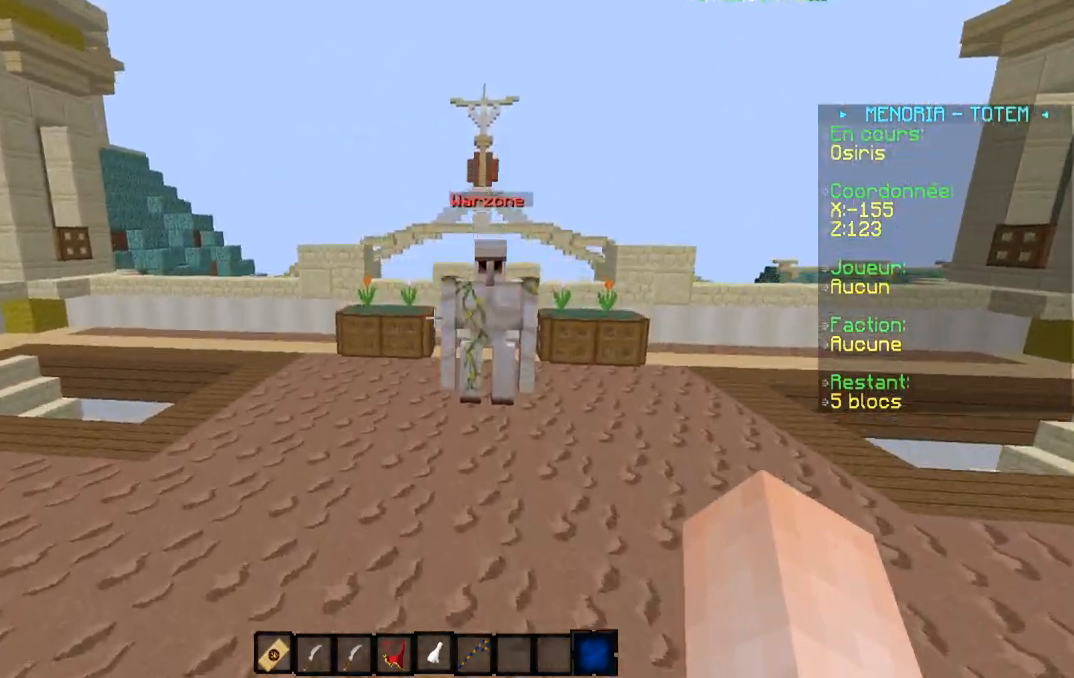
{"keys": ["a", "w"], "events": [[133, "a", "down"]]}
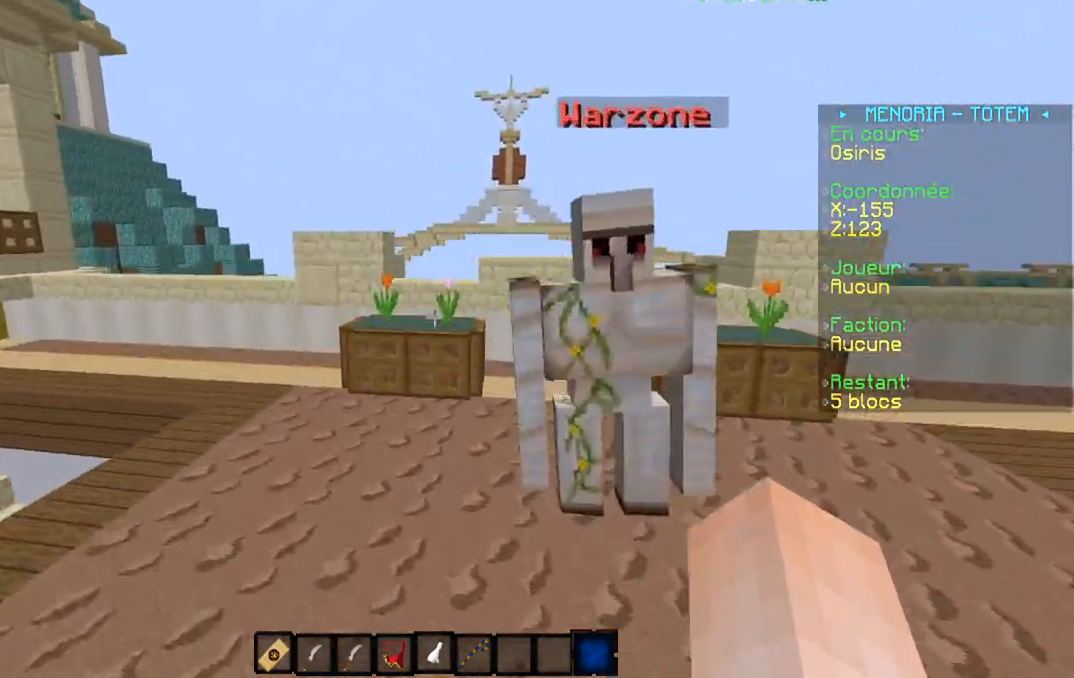
{"keys": ["w"], "events": [[67, "a", "up"]]}
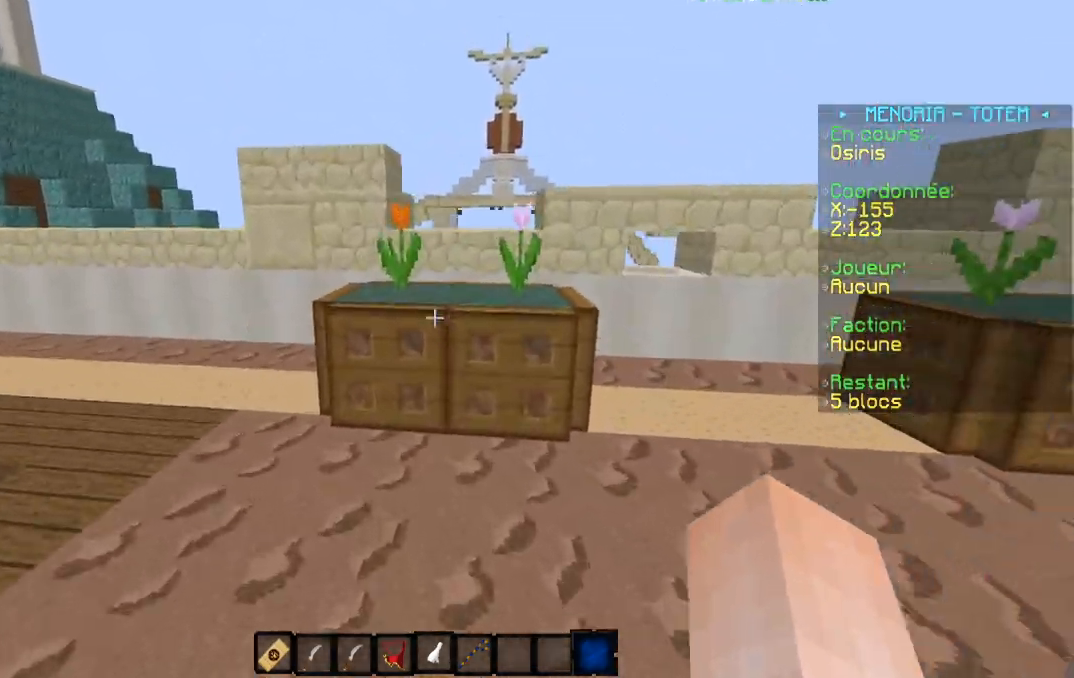
{"keys": ["d", "w"], "events": [[83, "d", "down"]]}
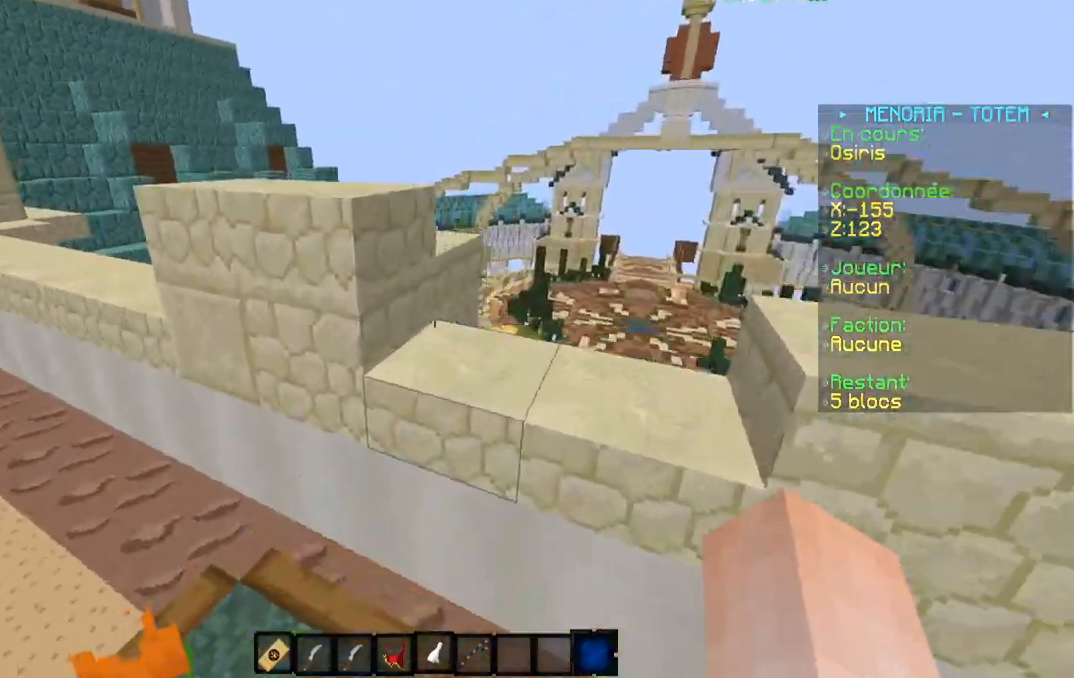
{"keys": ["a", "w"], "events": [[117, "d", "up"], [217, "a", "down"]]}
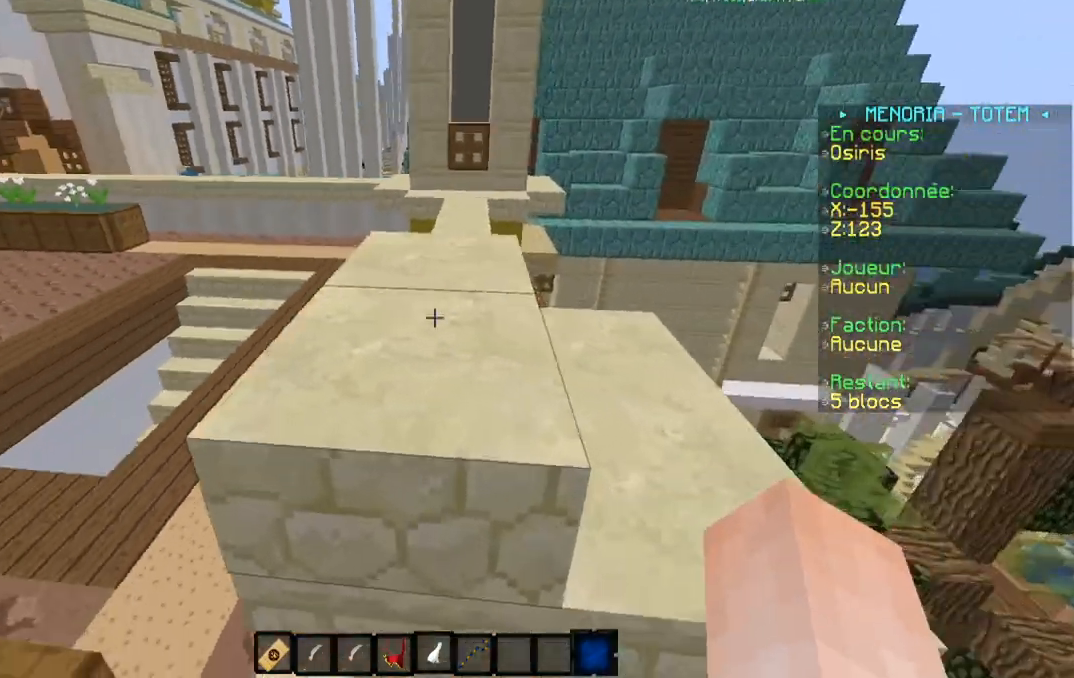
{"keys": ["w"], "events": [[116, "a", "up"], [317, "d", "down"], [467, "d", "up"]]}
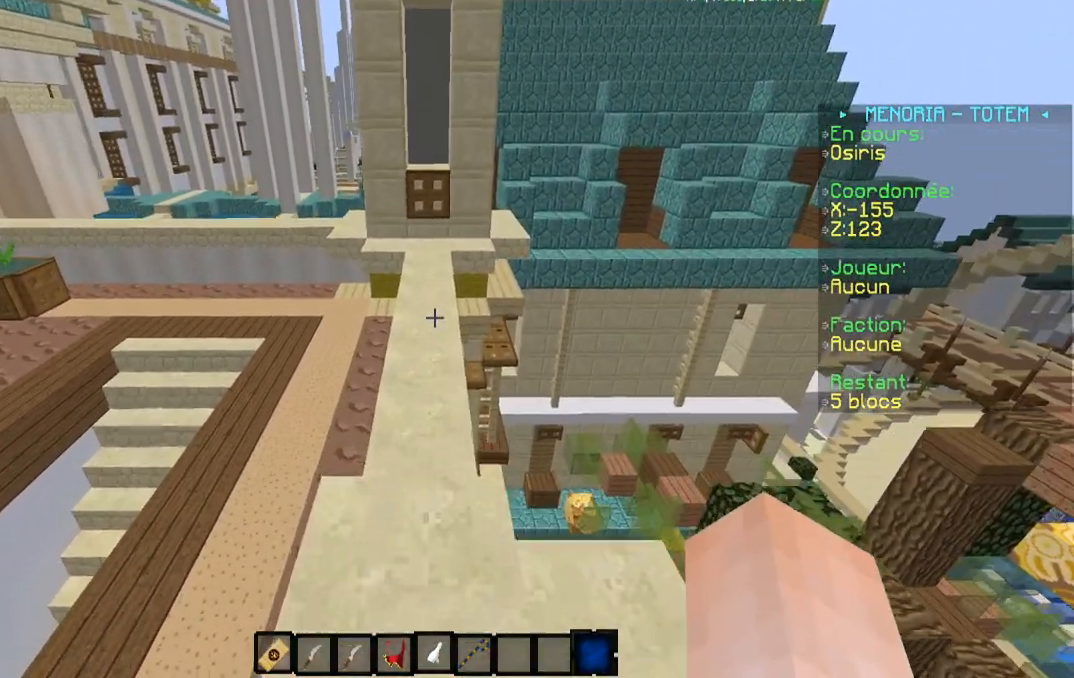
{"keys": ["w"], "events": []}
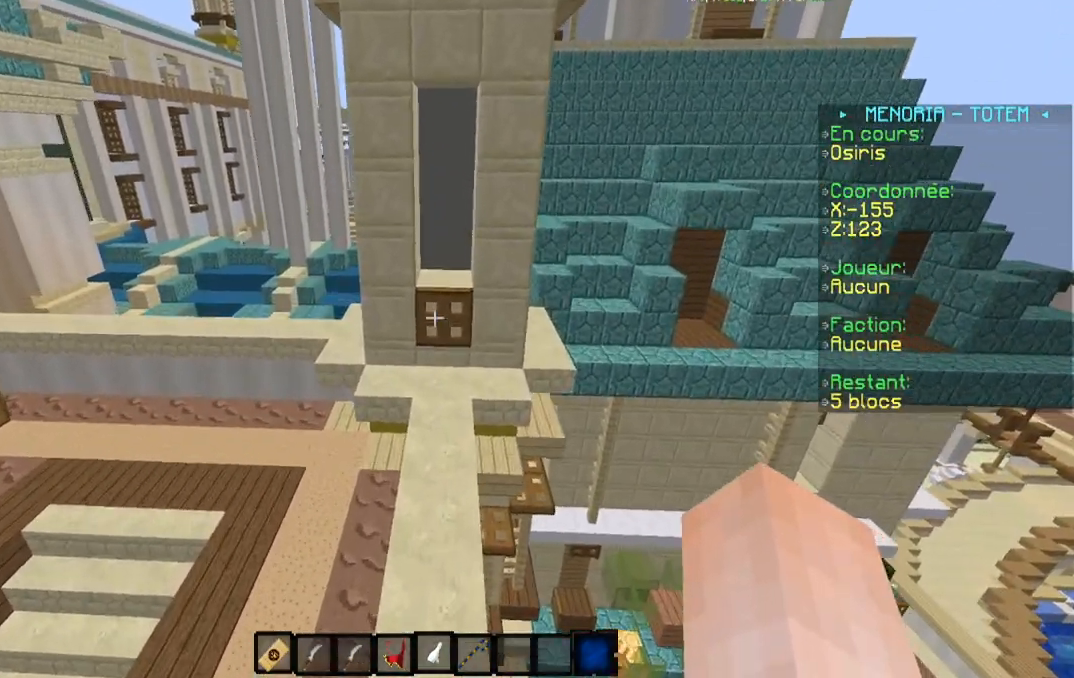
{"keys": ["w"], "events": []}
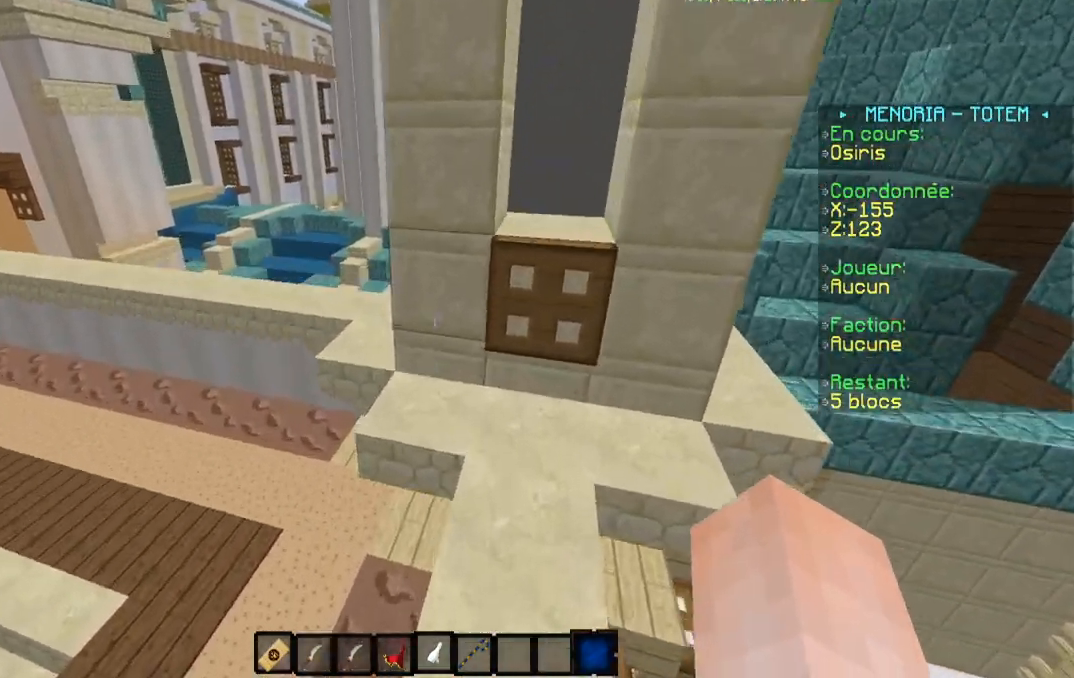
{"keys": ["w"], "events": [[117, "a", "down"], [434, "a", "up"]]}
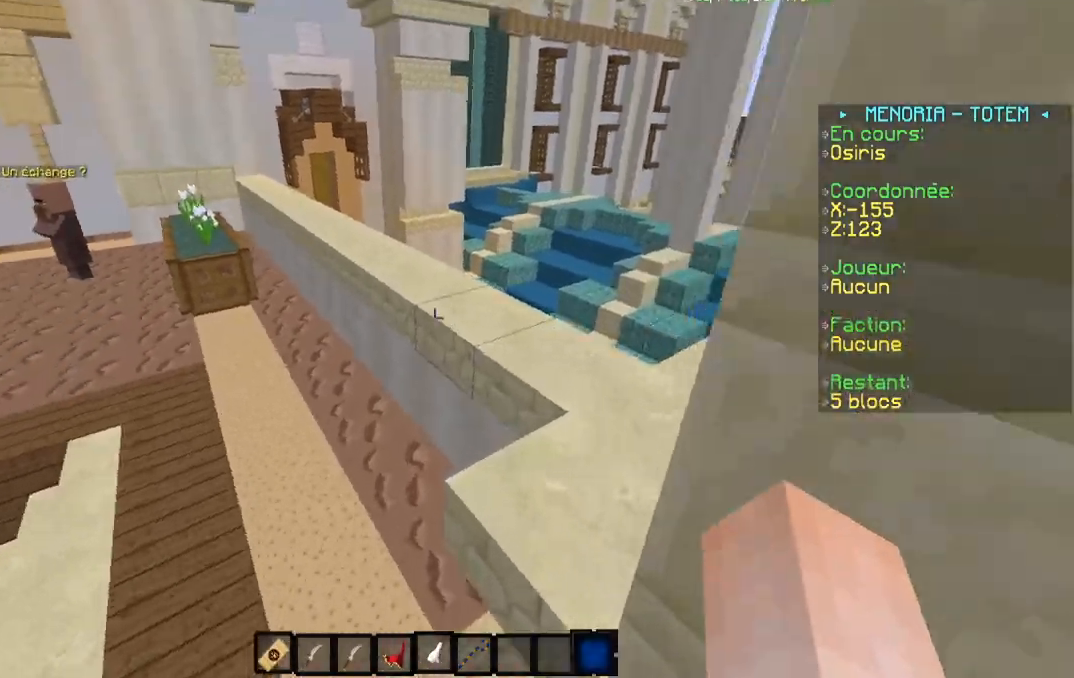
{"keys": ["w"], "events": [[267, "d", "down"], [417, "d", "up"]]}
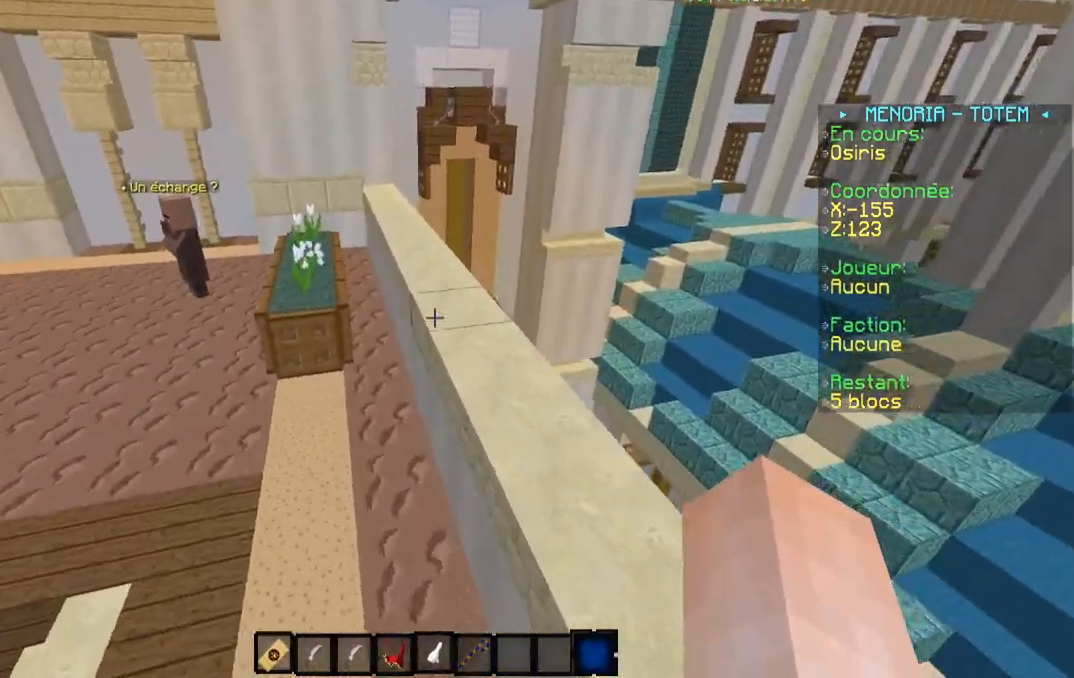
{"keys": ["a", "w"], "events": [[17, "d", "down"], [150, "d", "up"], [417, "a", "down"]]}
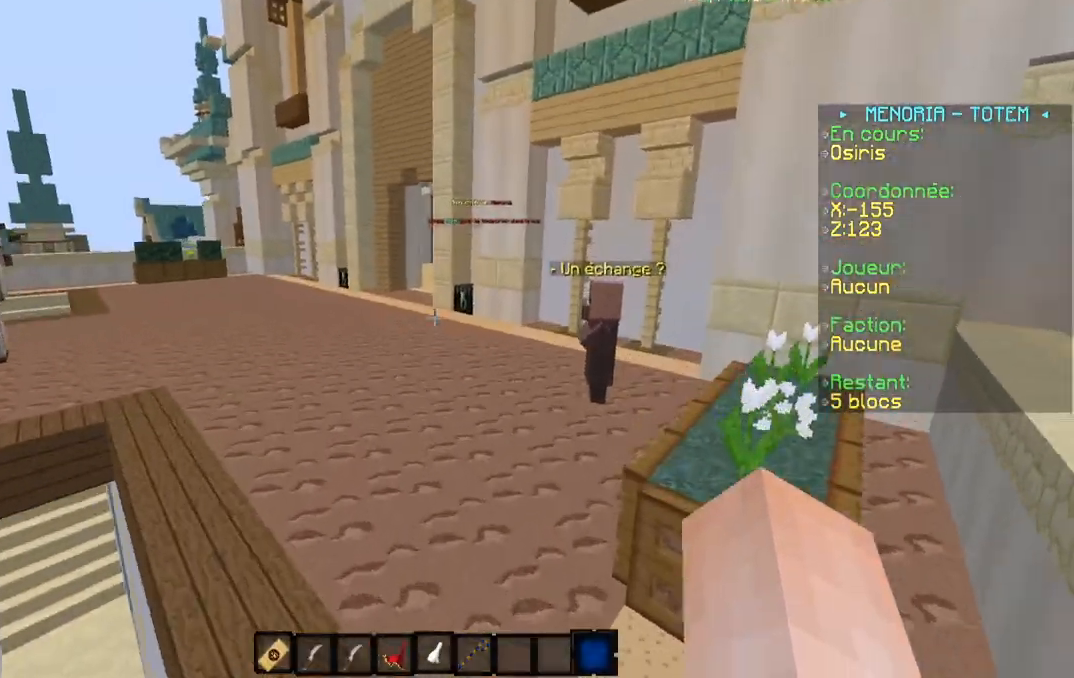
{"keys": ["w"], "events": [[417, "a", "up"]]}
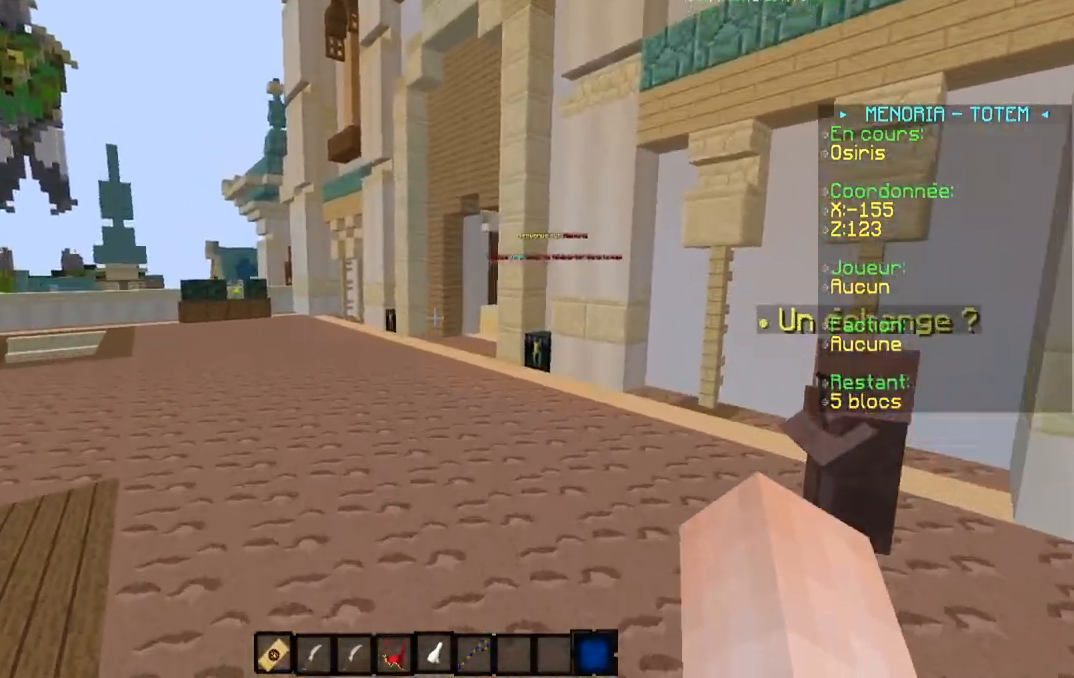
{"keys": ["w"], "events": []}
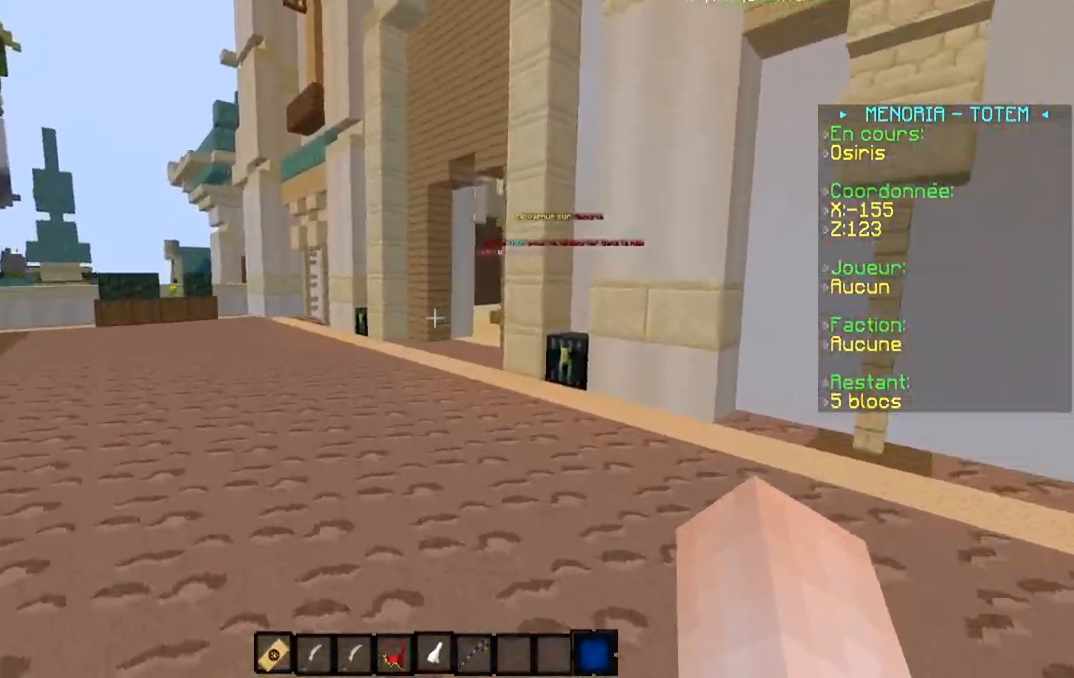
{"keys": ["w"], "events": []}
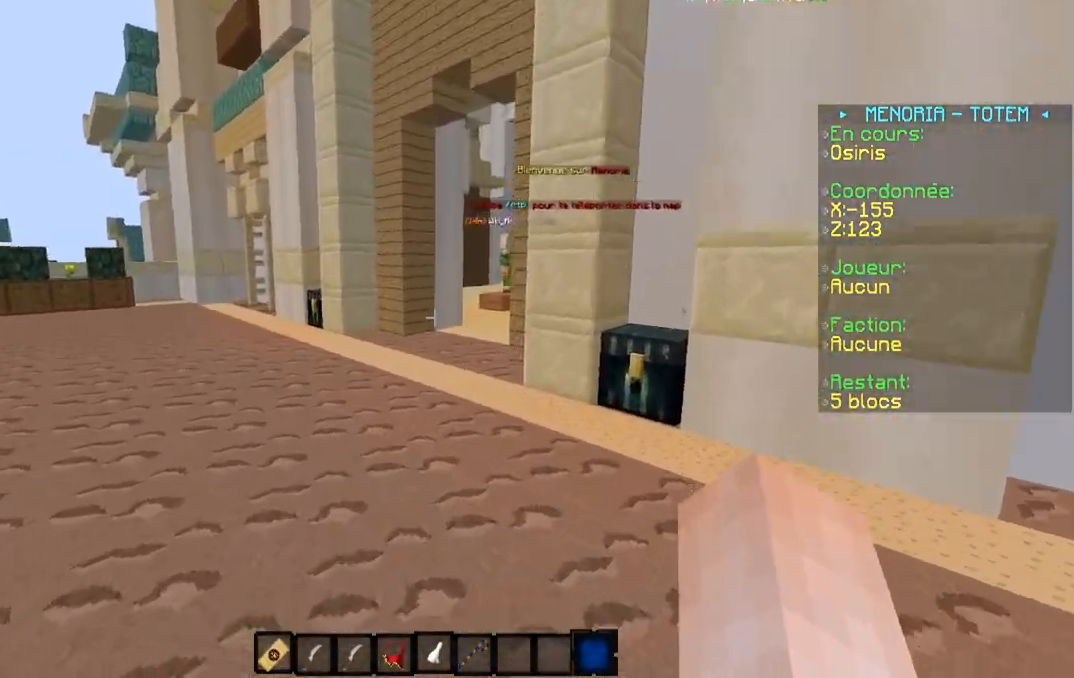
{"keys": ["w"], "events": []}
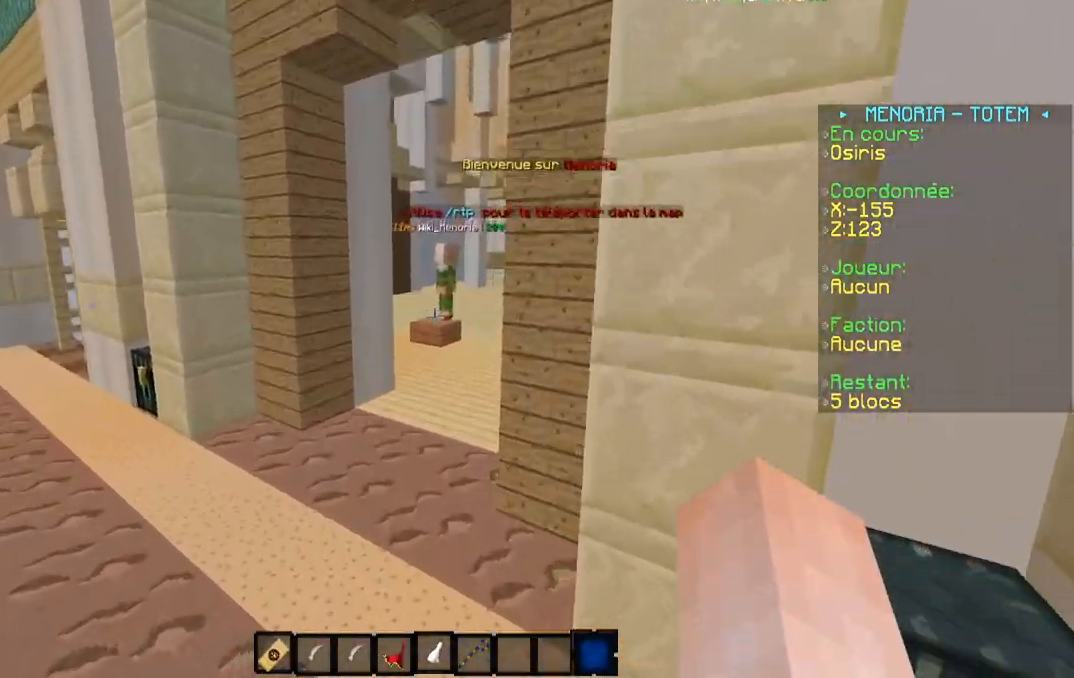
{"keys": ["w"], "events": []}
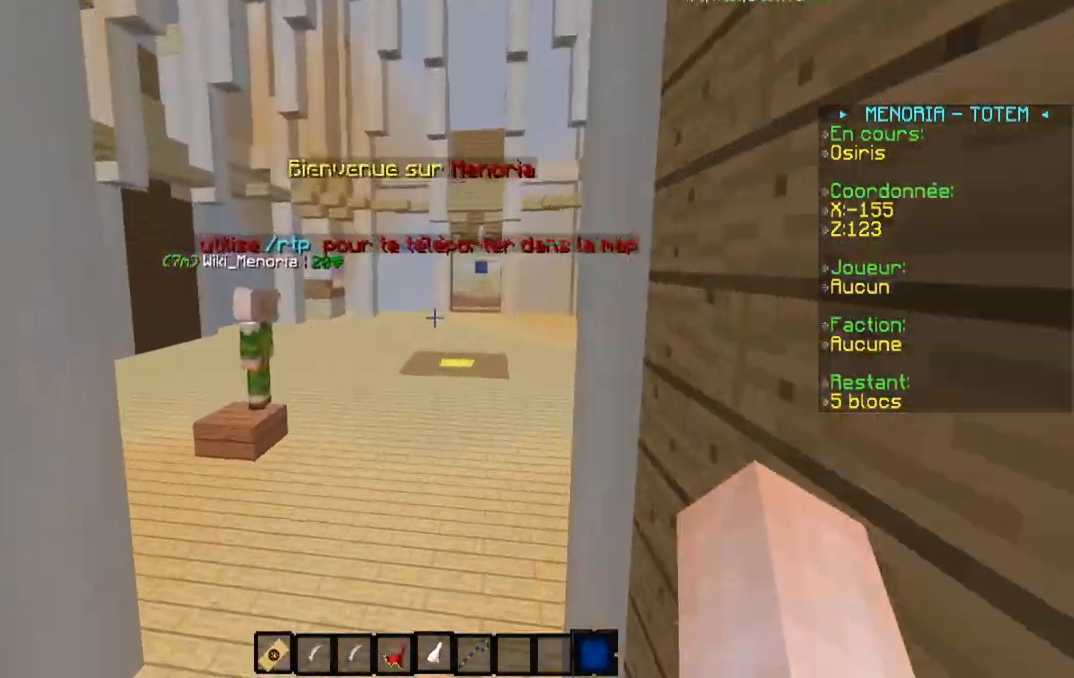
{"keys": ["w"], "events": []}
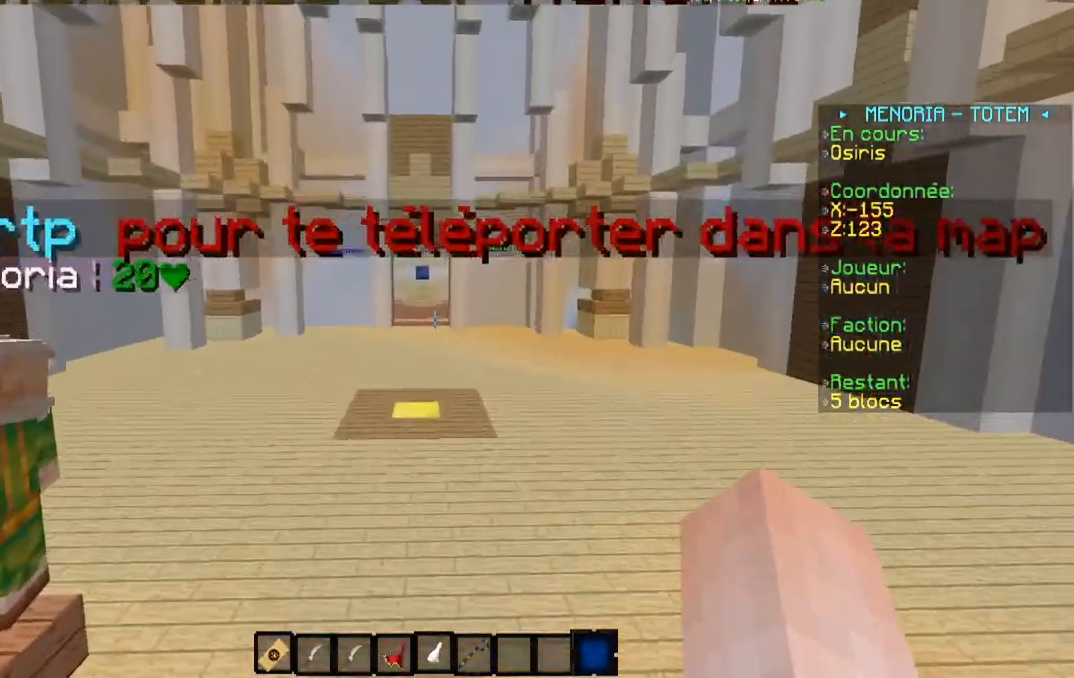
{"keys": ["w"], "events": []}
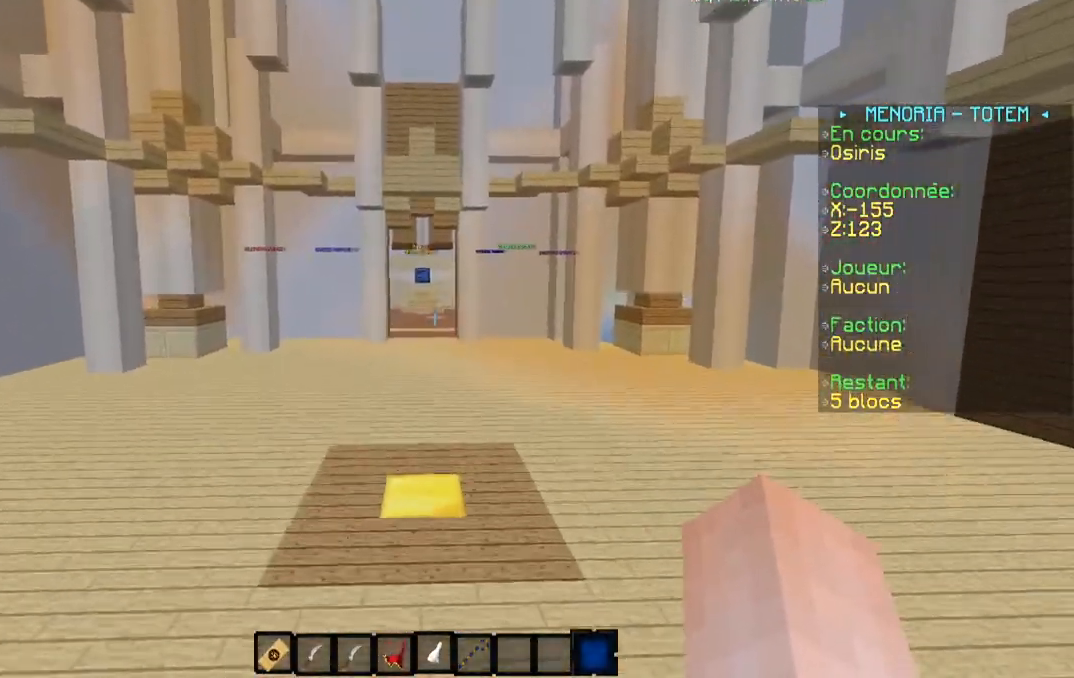
{"keys": ["w"], "events": []}
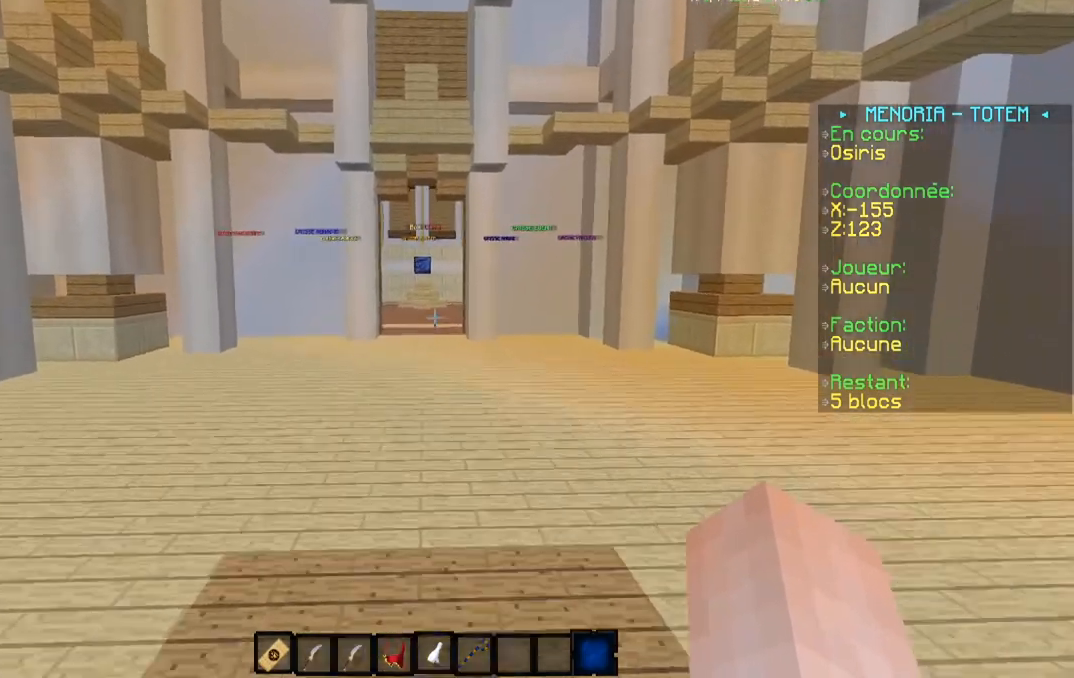
{"keys": ["w"], "events": []}
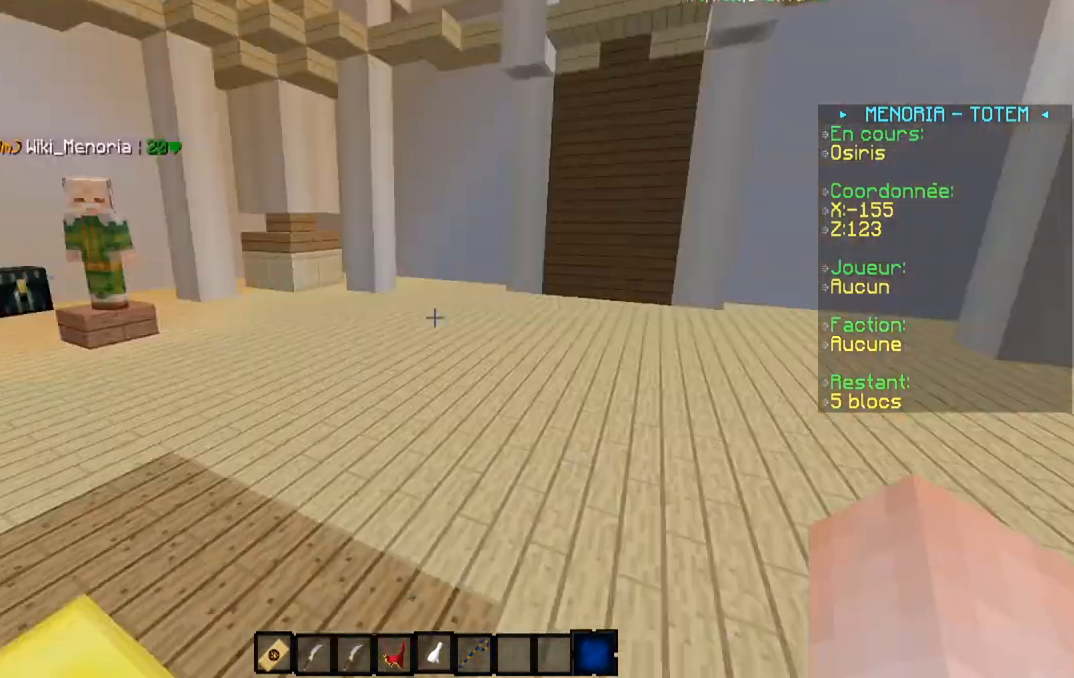
{"keys": [], "events": [[17, "w", "up"]]}